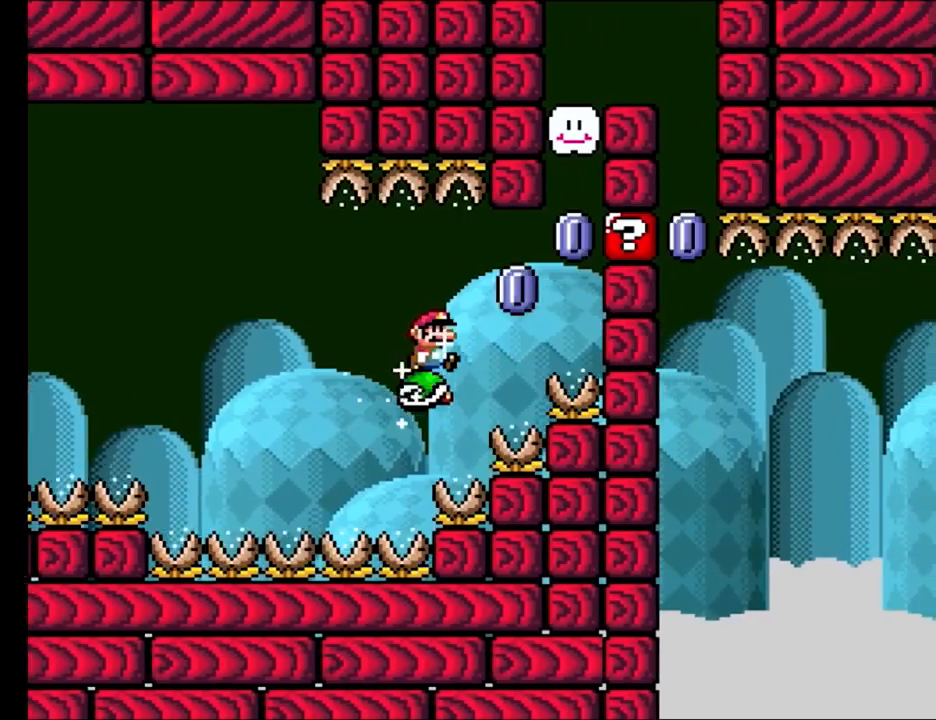
Gameplay with a controller (Nintendo layout); each line is a JSON object with the inputs held at the frame after it. "events" lists button and stick changes between this image and that frame as [ms after this image, input, new state], when the widget could be followed in between. Not read: L3 R3.
{"buttons": ["X"], "events": [[300, "DPAD_RIGHT", "down"], [383, "DPAD_RIGHT", "up"]]}
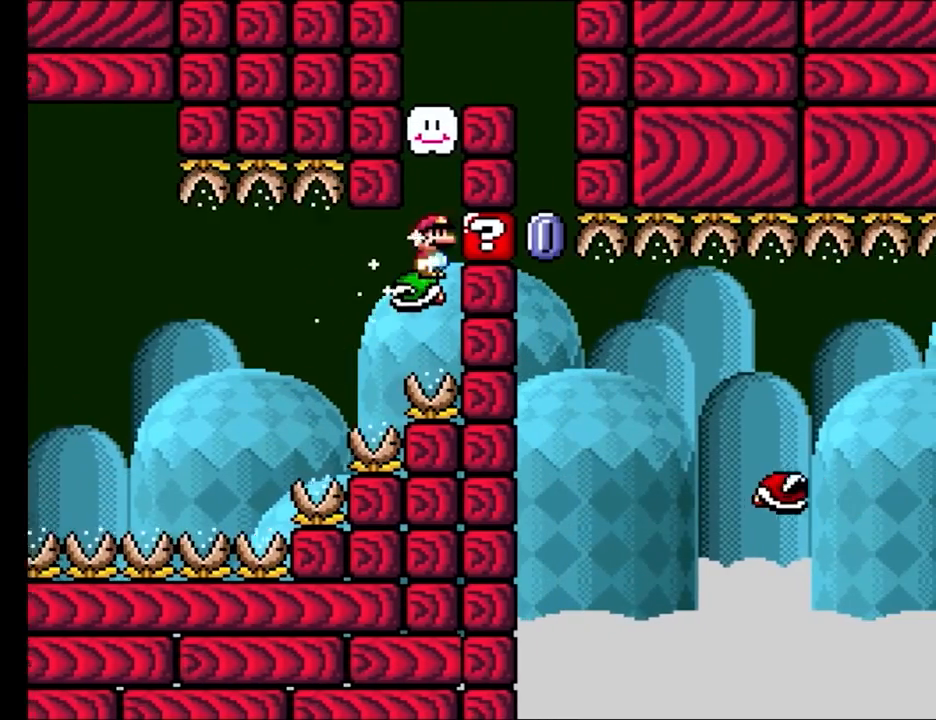
{"buttons": ["A", "X", "DPAD_RIGHT"], "events": [[133, "A", "down"], [217, "DPAD_RIGHT", "down"]]}
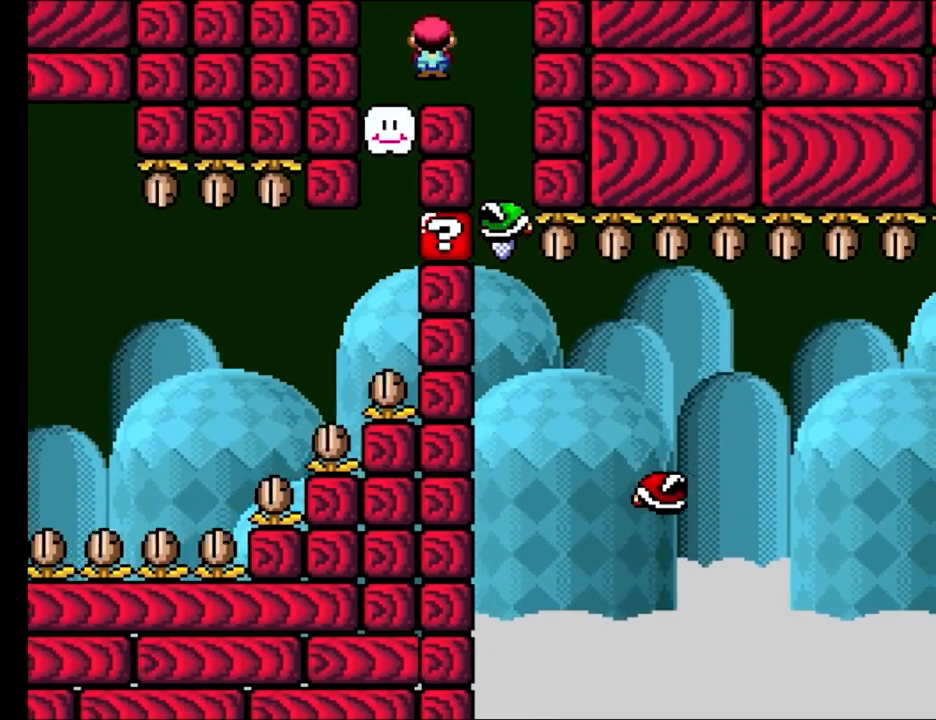
{"buttons": ["A", "X", "DPAD_RIGHT"], "events": [[233, "DPAD_RIGHT", "up"], [483, "DPAD_RIGHT", "down"]]}
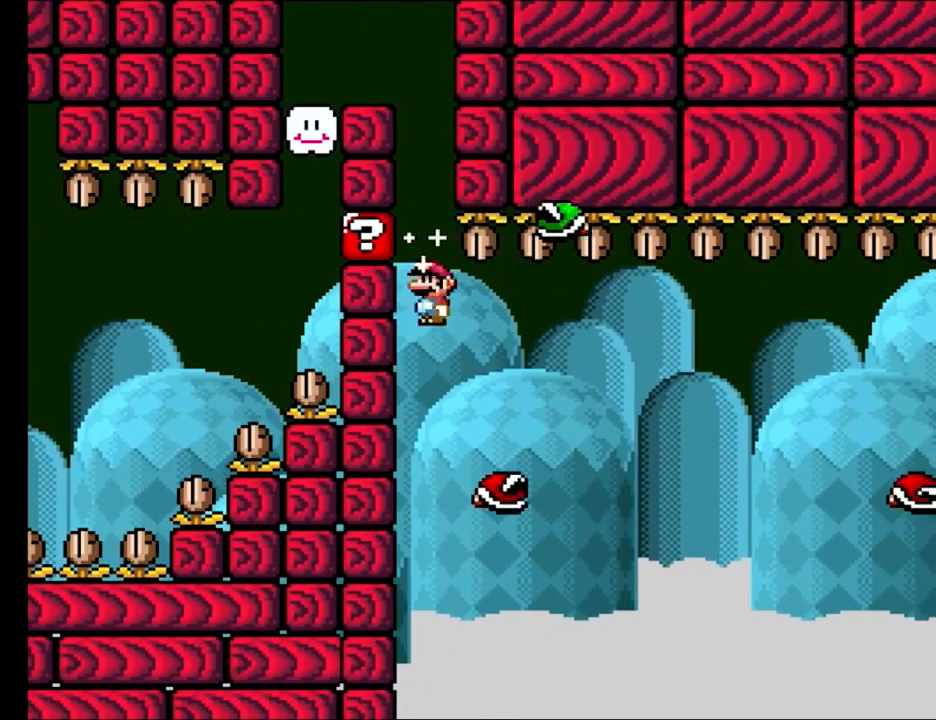
{"buttons": ["A", "X", "DPAD_RIGHT"], "events": [[67, "A", "up"], [267, "A", "down"], [350, "A", "up"], [467, "A", "down"]]}
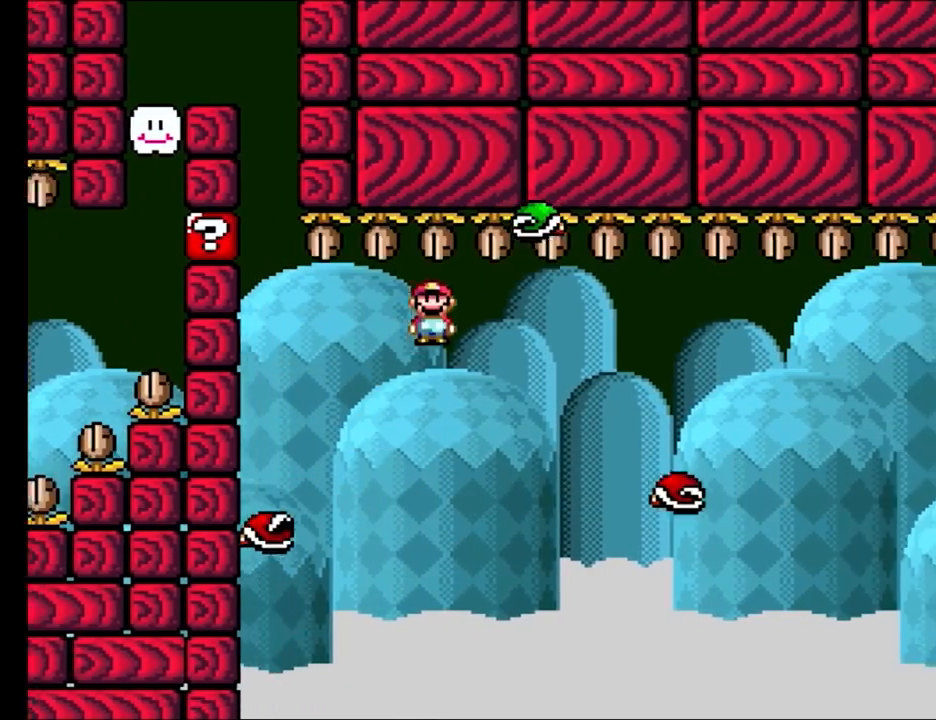
{"buttons": ["A", "X", "DPAD_RIGHT"], "events": [[150, "A", "up"], [450, "A", "down"]]}
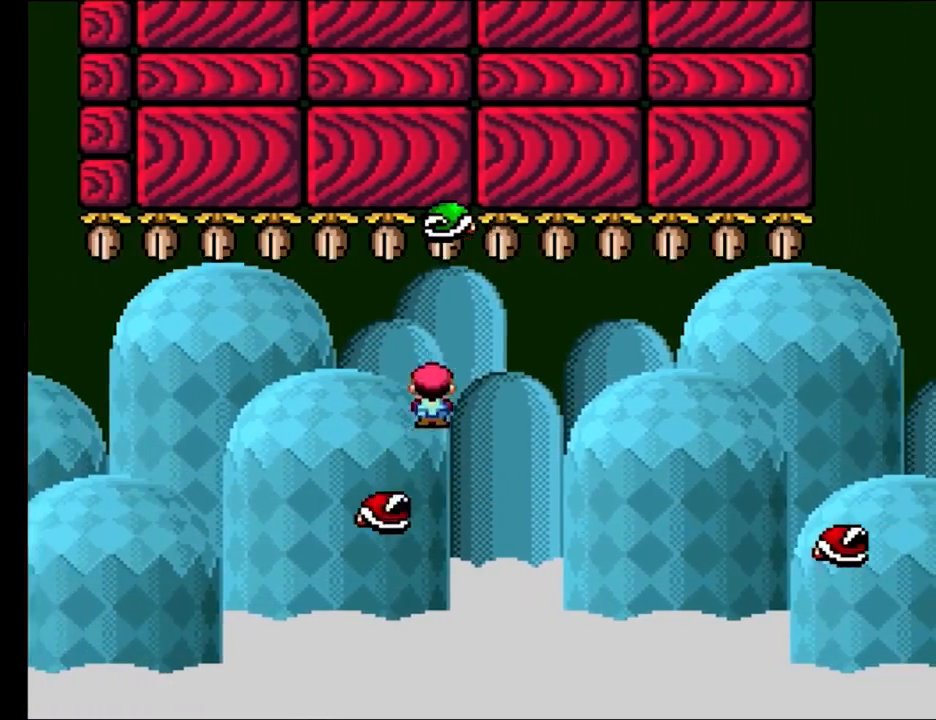
{"buttons": ["Y", "DPAD_RIGHT"], "events": [[33, "A", "up"], [133, "A", "down"], [367, "A", "up"], [400, "X", "up"], [400, "Y", "down"]]}
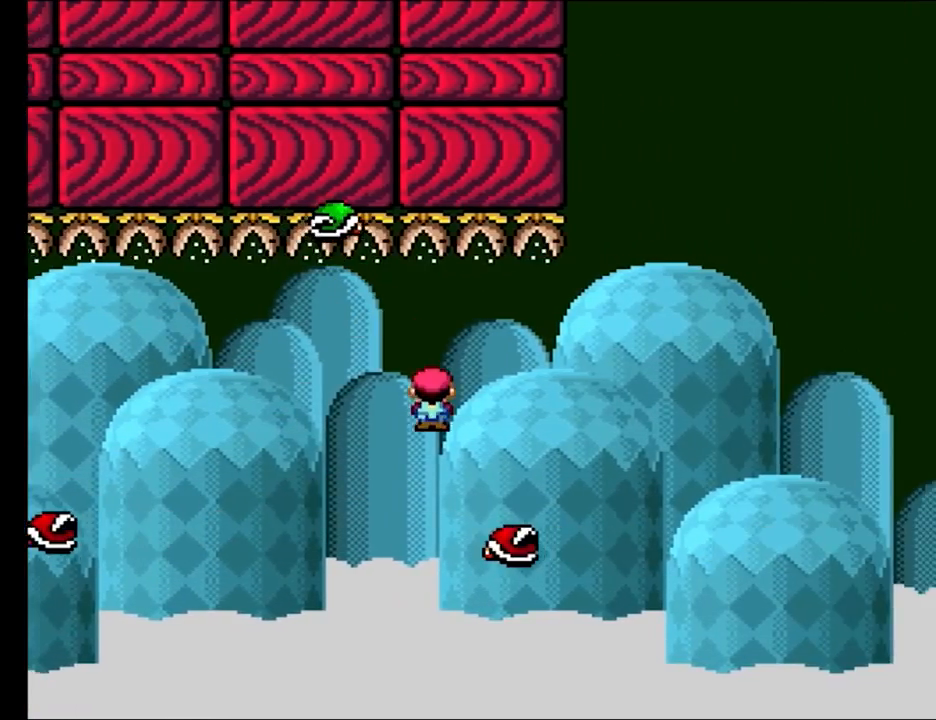
{"buttons": ["B", "Y", "DPAD_RIGHT"], "events": [[200, "B", "down"]]}
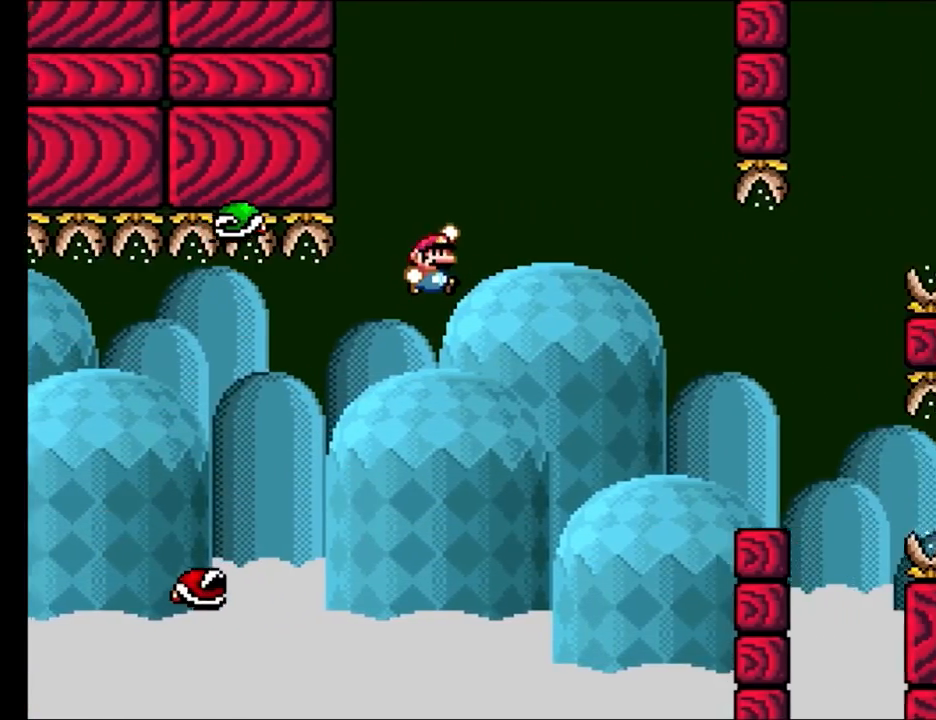
{"buttons": ["B", "Y", "DPAD_RIGHT"], "events": []}
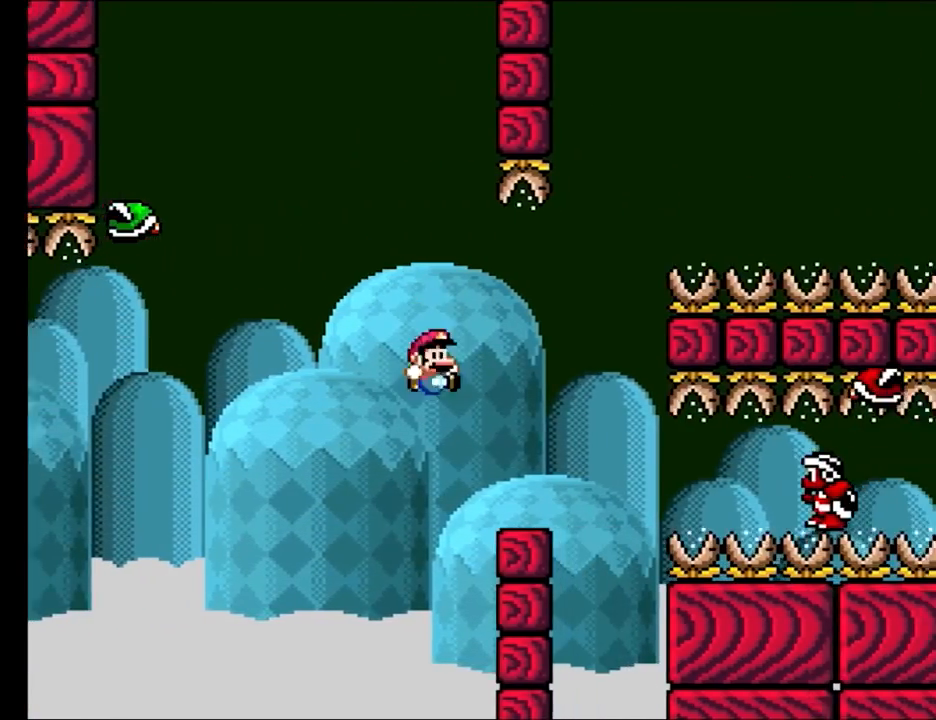
{"buttons": ["B", "Y"], "events": [[50, "B", "up"], [133, "DPAD_LEFT", "down"], [133, "DPAD_RIGHT", "up"], [167, "DPAD_UP", "down"], [217, "DPAD_UP", "up"], [250, "DPAD_LEFT", "up"], [417, "B", "down"]]}
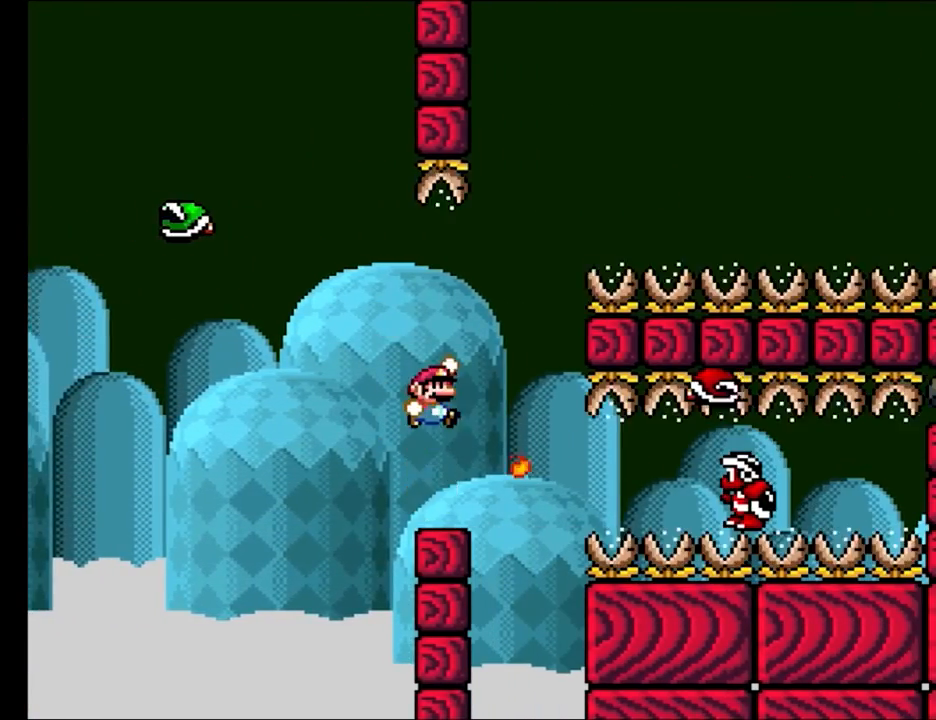
{"buttons": ["B", "Y", "DPAD_RIGHT"], "events": [[17, "DPAD_RIGHT", "down"], [33, "B", "up"], [200, "DPAD_RIGHT", "up"], [233, "DPAD_LEFT", "down"], [467, "DPAD_LEFT", "up"], [483, "B", "down"], [500, "DPAD_RIGHT", "down"]]}
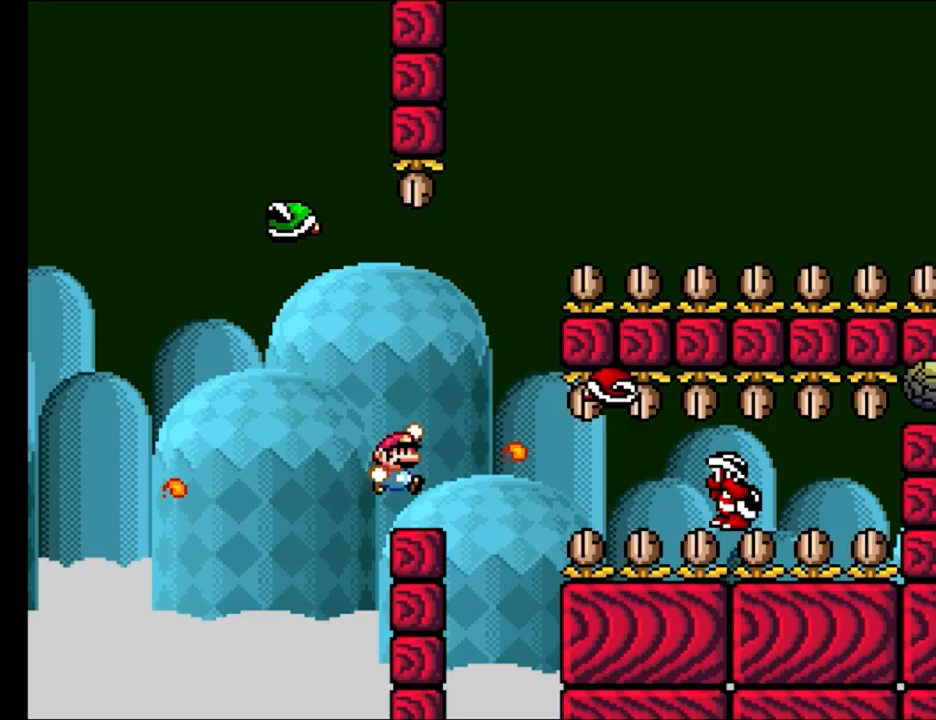
{"buttons": ["Y", "DPAD_LEFT"], "events": [[467, "DPAD_RIGHT", "up"], [483, "DPAD_UP", "down"], [500, "B", "up"], [500, "DPAD_LEFT", "down"], [500, "DPAD_UP", "up"]]}
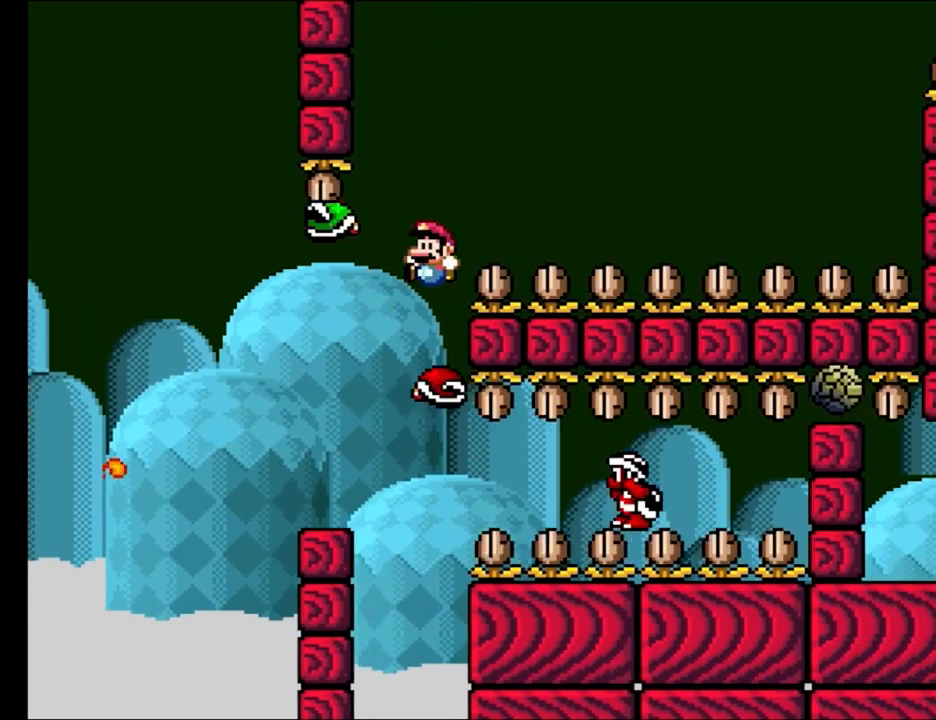
{"buttons": ["Y", "DPAD_RIGHT"], "events": [[167, "DPAD_LEFT", "up"], [433, "DPAD_RIGHT", "down"]]}
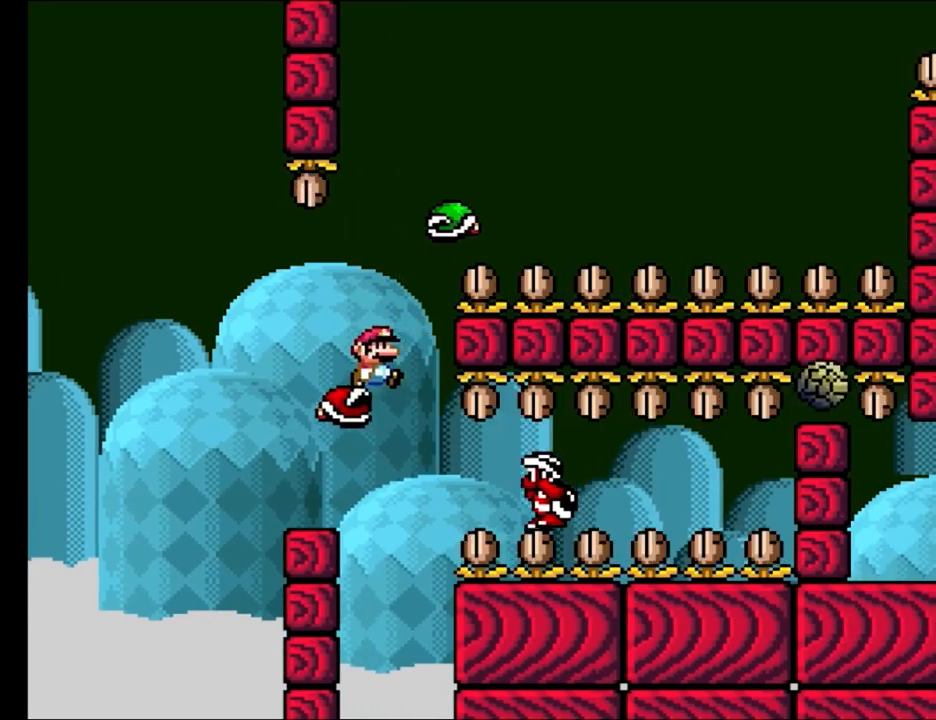
{"buttons": ["B", "Y", "DPAD_RIGHT"], "events": [[67, "B", "down"], [200, "DPAD_RIGHT", "up"], [233, "DPAD_RIGHT", "down"]]}
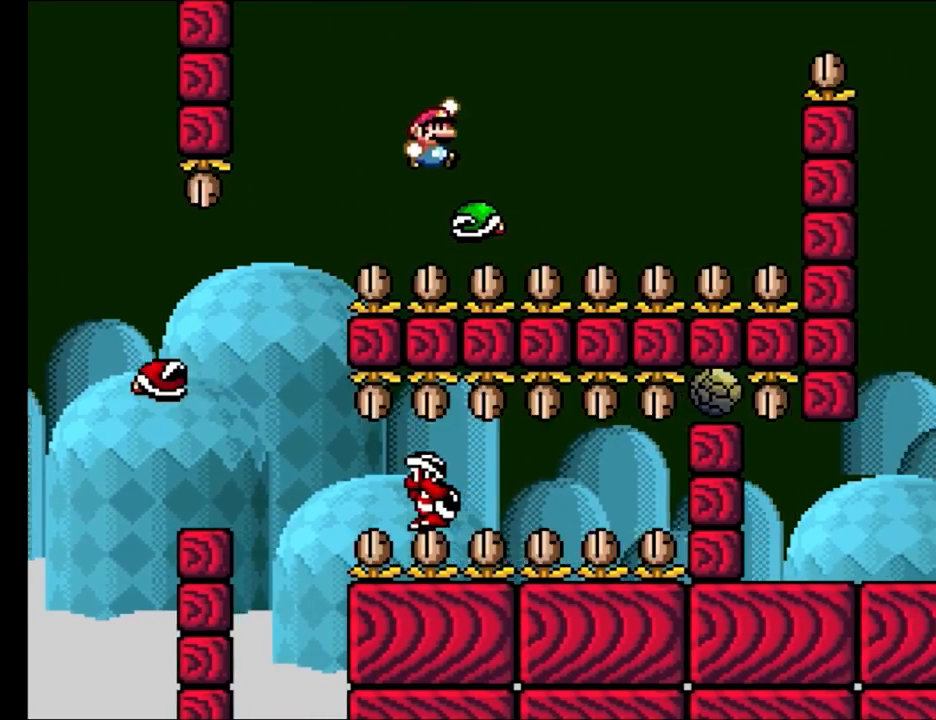
{"buttons": ["B", "Y", "DPAD_RIGHT"], "events": [[117, "B", "up"], [233, "B", "down"]]}
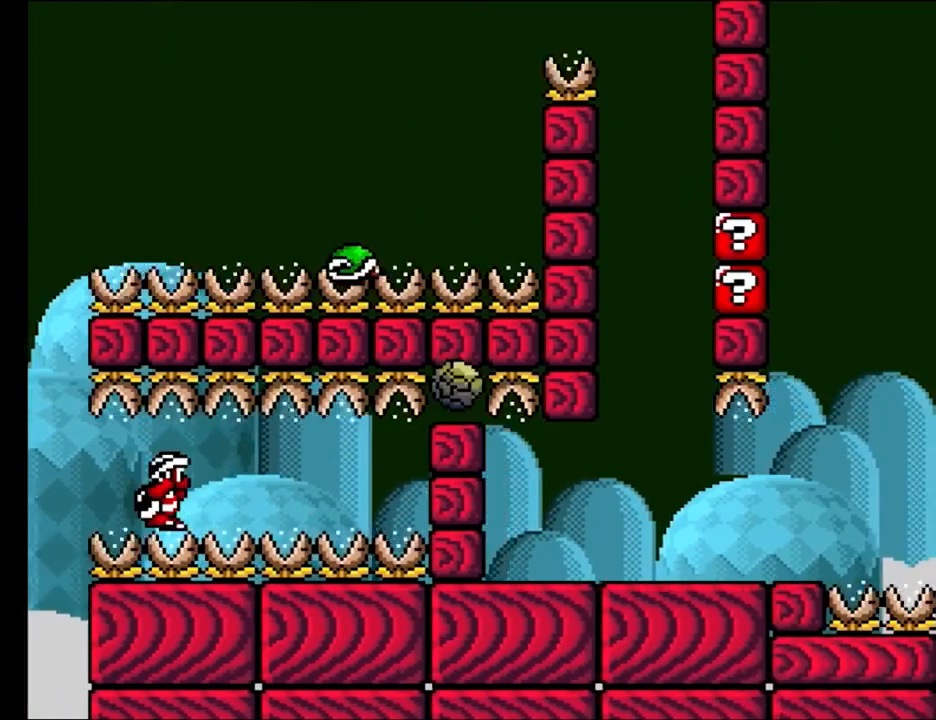
{"buttons": ["Y", "DPAD_LEFT"], "events": [[283, "B", "up"], [500, "DPAD_LEFT", "down"], [500, "DPAD_RIGHT", "up"]]}
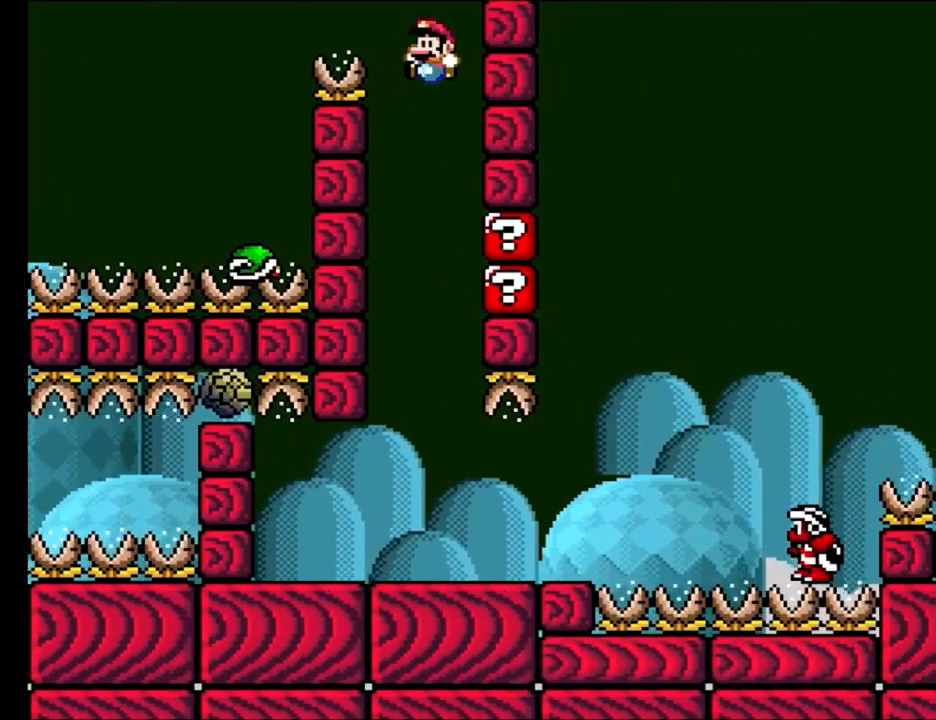
{"buttons": [], "events": [[233, "DPAD_LEFT", "up"], [317, "DPAD_RIGHT", "down"], [367, "DPAD_RIGHT", "up"], [417, "Y", "up"]]}
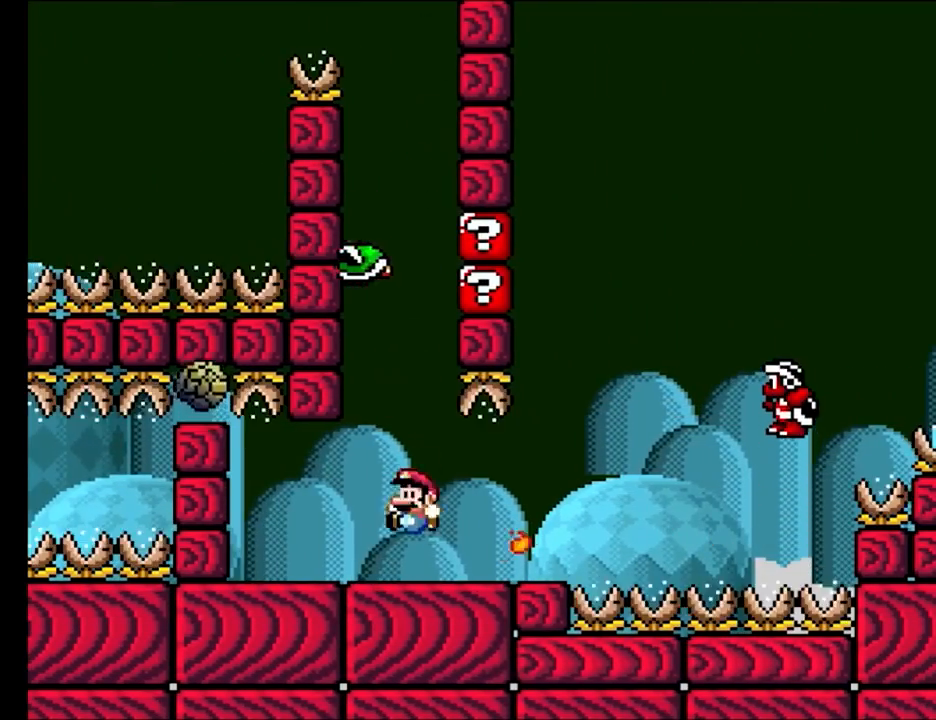
{"buttons": ["X", "DPAD_LEFT"], "events": [[17, "DPAD_LEFT", "down"], [17, "X", "down"], [33, "DPAD_UP", "down"], [67, "A", "down"], [100, "DPAD_UP", "up"], [183, "DPAD_LEFT", "up"], [200, "A", "up"], [233, "DPAD_RIGHT", "down"], [350, "DPAD_RIGHT", "up"], [367, "DPAD_LEFT", "down"]]}
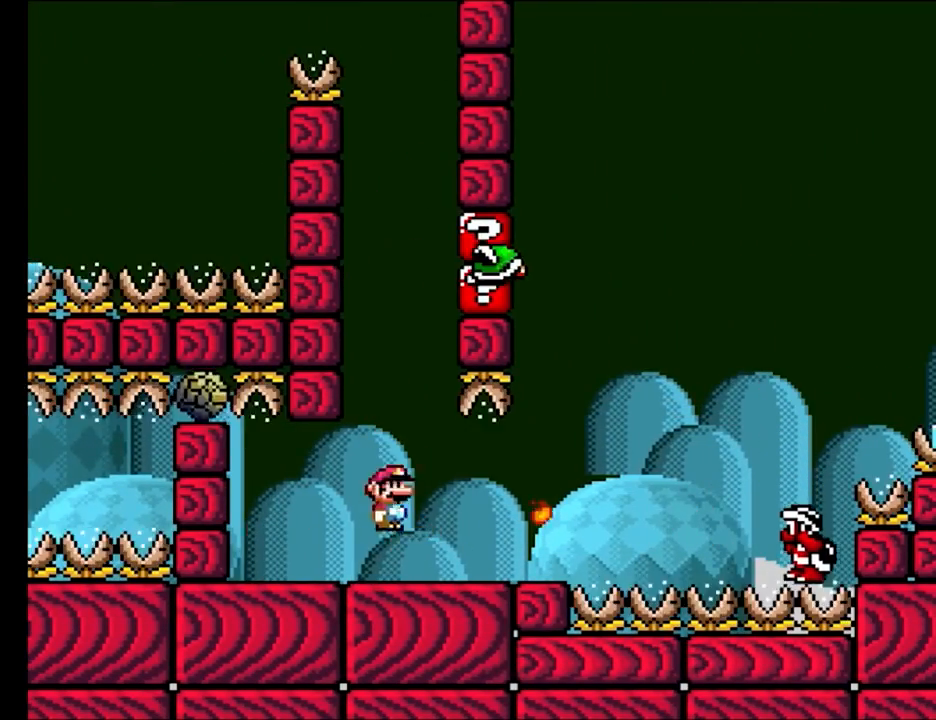
{"buttons": ["Y", "DPAD_RIGHT"], "events": [[50, "DPAD_LEFT", "up"], [117, "A", "down"], [150, "DPAD_RIGHT", "down"], [167, "A", "up"], [233, "DPAD_RIGHT", "up"], [317, "DPAD_RIGHT", "down"], [417, "X", "up"], [450, "Y", "down"]]}
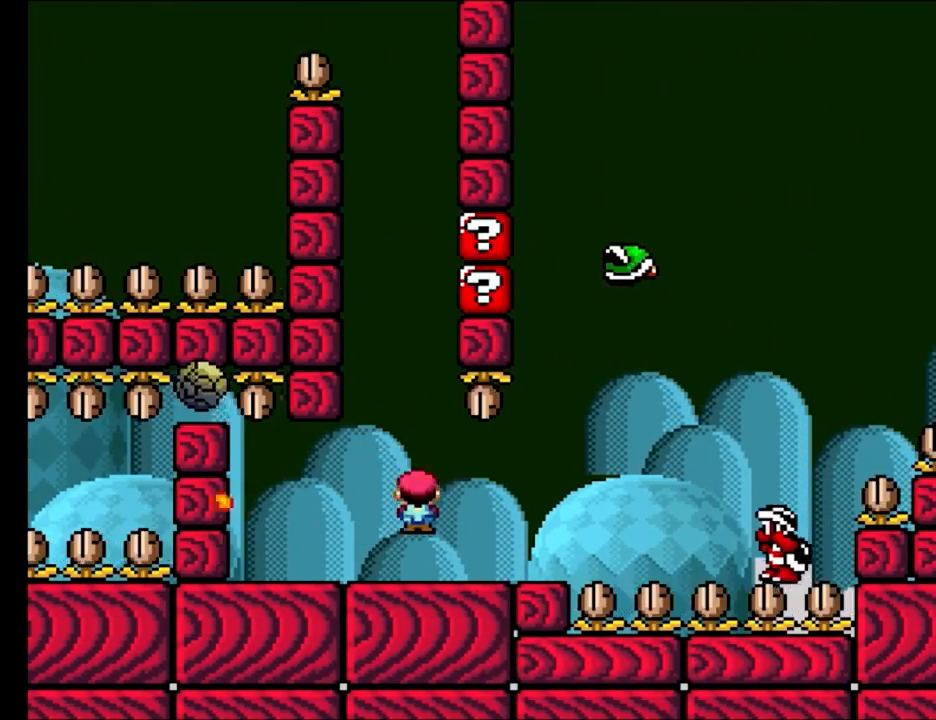
{"buttons": ["Y", "DPAD_RIGHT"], "events": [[100, "X", "down"], [100, "Y", "up"], [200, "X", "up"], [200, "Y", "down"], [250, "B", "down"], [350, "B", "up"]]}
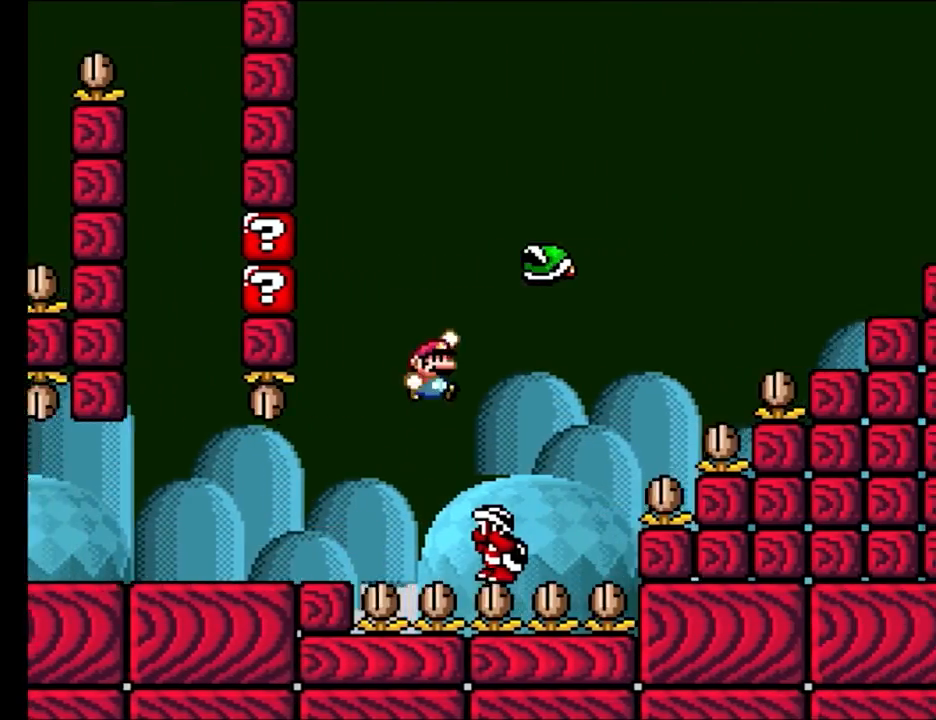
{"buttons": ["B", "Y", "DPAD_RIGHT"], "events": [[50, "DPAD_RIGHT", "up"], [50, "DPAD_UP", "down"], [67, "DPAD_LEFT", "down"], [67, "DPAD_UP", "up"], [83, "DPAD_UP", "down"], [150, "B", "down"], [150, "DPAD_LEFT", "up"], [150, "DPAD_UP", "up"], [183, "DPAD_RIGHT", "down"], [300, "DPAD_RIGHT", "up"], [383, "DPAD_RIGHT", "down"]]}
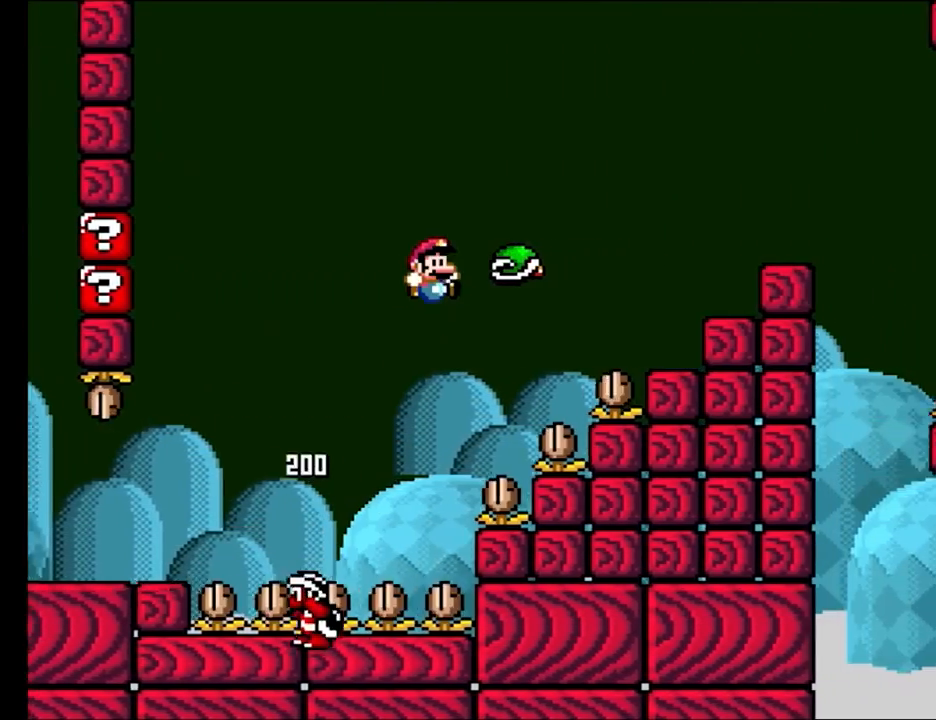
{"buttons": ["B", "Y", "DPAD_RIGHT"], "events": [[250, "B", "up"], [383, "B", "down"]]}
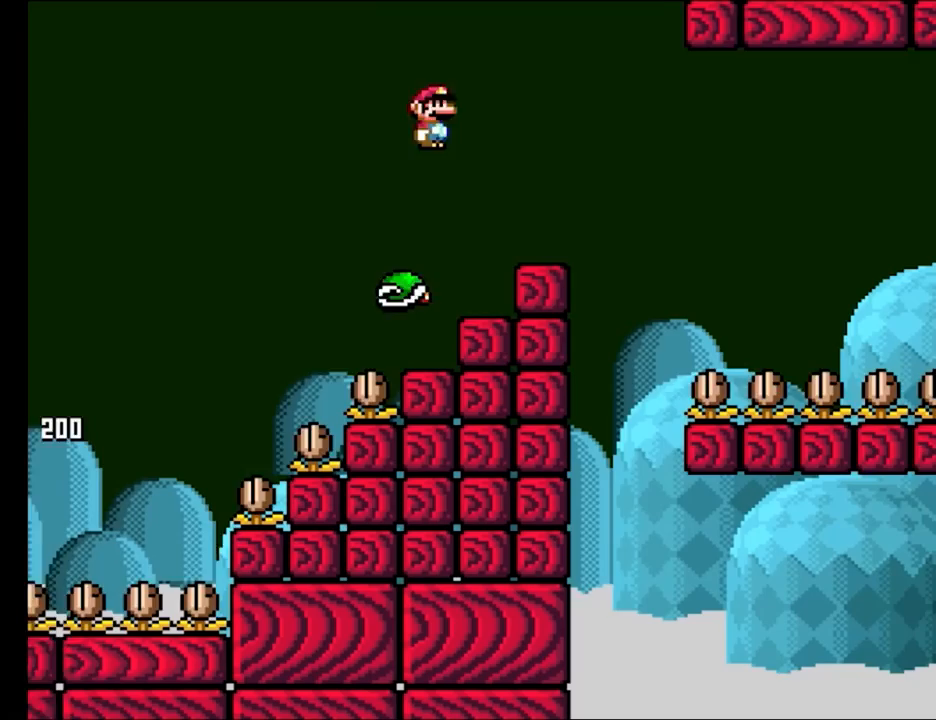
{"buttons": ["Y"], "events": [[50, "B", "up"], [133, "DPAD_RIGHT", "up"], [167, "DPAD_LEFT", "down"], [233, "DPAD_UP", "down"], [350, "DPAD_LEFT", "up"], [350, "DPAD_UP", "up"], [367, "DPAD_RIGHT", "down"], [467, "DPAD_RIGHT", "up"]]}
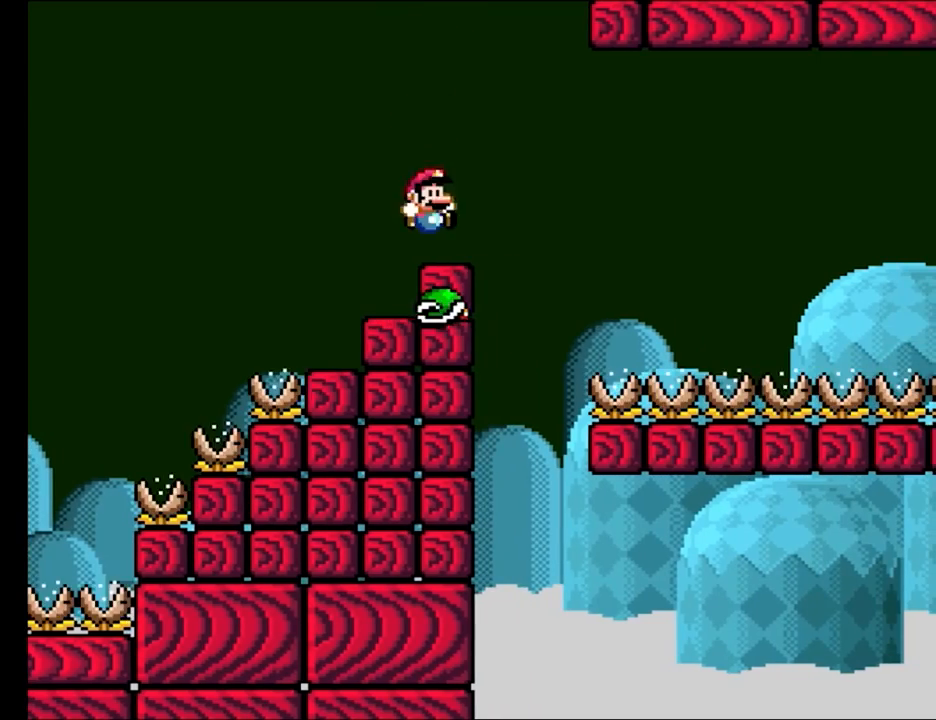
{"buttons": ["Y", "DPAD_RIGHT"], "events": [[83, "B", "down"], [183, "DPAD_RIGHT", "down"], [300, "B", "up"]]}
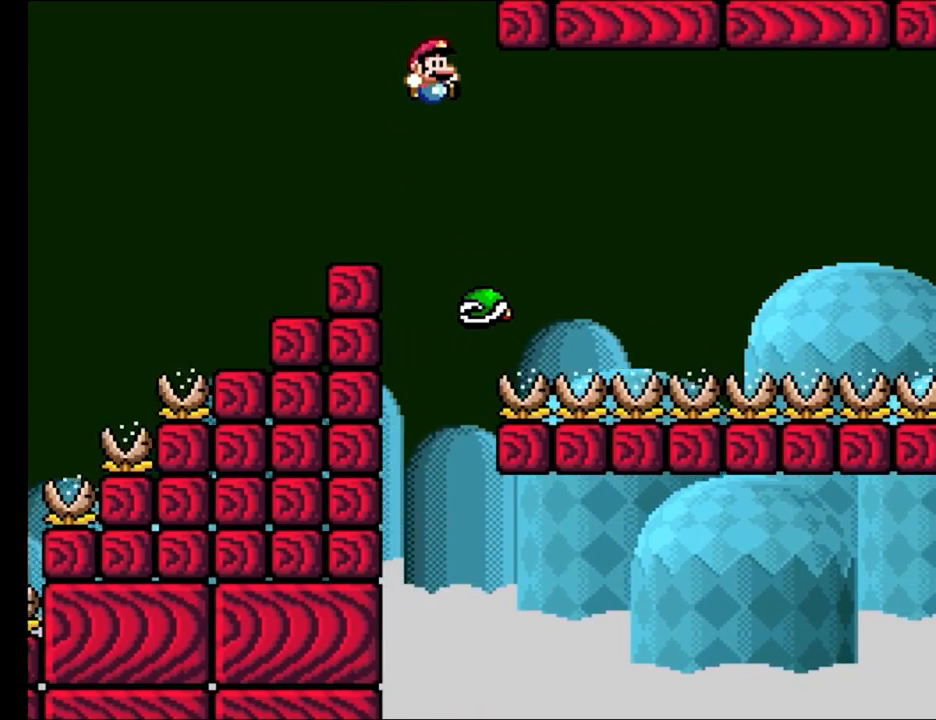
{"buttons": ["B", "Y", "DPAD_RIGHT"], "events": [[200, "DPAD_RIGHT", "up"], [200, "DPAD_UP", "down"], [217, "DPAD_LEFT", "down"], [217, "DPAD_UP", "up"], [317, "B", "down"], [317, "DPAD_LEFT", "up"], [367, "DPAD_RIGHT", "down"], [433, "B", "up"], [500, "B", "down"]]}
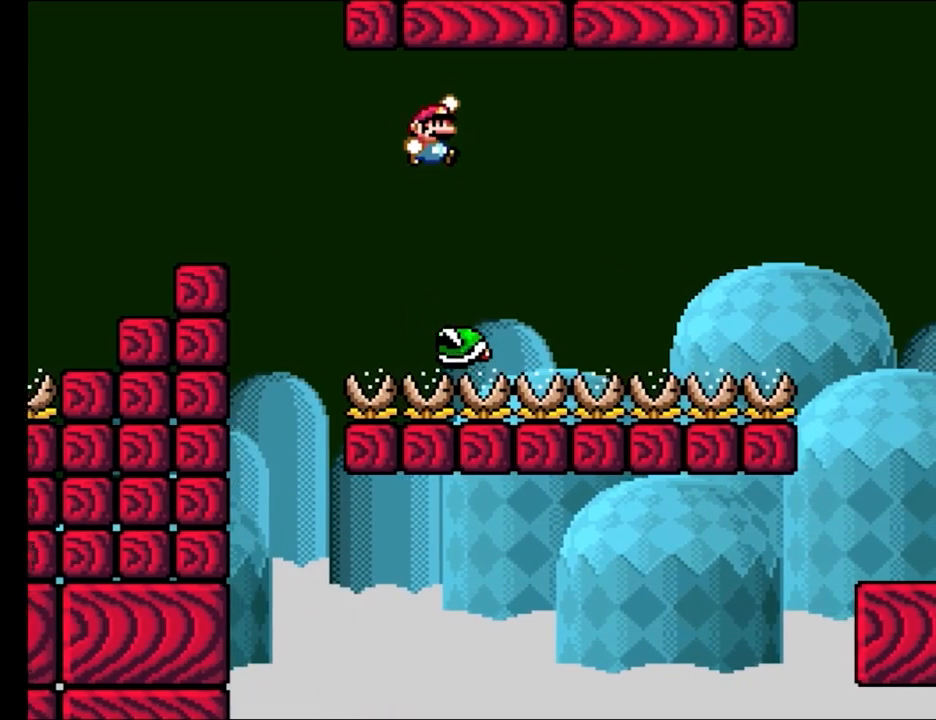
{"buttons": ["Y", "DPAD_RIGHT"], "events": [[267, "DPAD_LEFT", "down"], [267, "DPAD_RIGHT", "up"], [267, "DPAD_UP", "down"], [300, "DPAD_UP", "up"], [350, "DPAD_UP", "down"], [367, "DPAD_LEFT", "up"], [367, "DPAD_UP", "up"], [400, "DPAD_RIGHT", "down"], [417, "B", "up"]]}
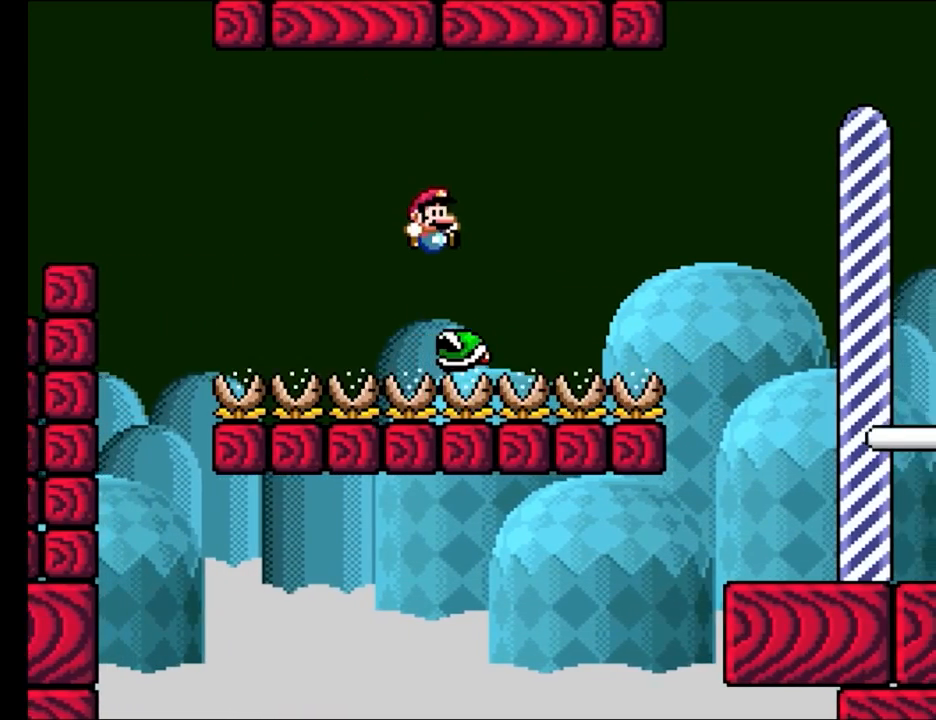
{"buttons": ["B", "Y", "DPAD_RIGHT"], "events": [[100, "B", "down"], [233, "B", "up"], [267, "B", "down"]]}
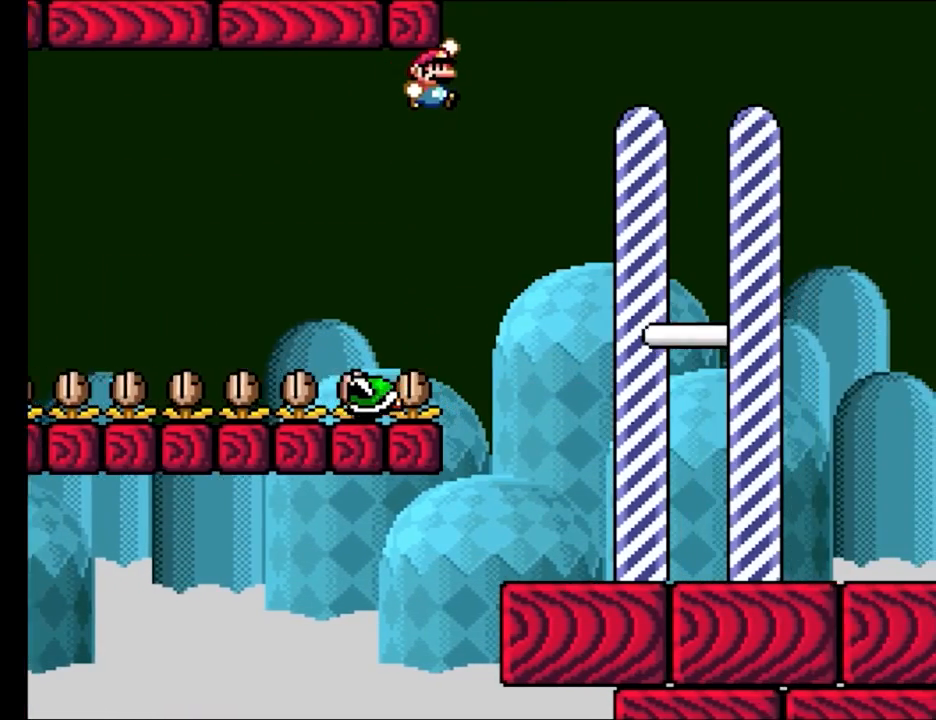
{"buttons": ["B", "Y", "DPAD_RIGHT"], "events": []}
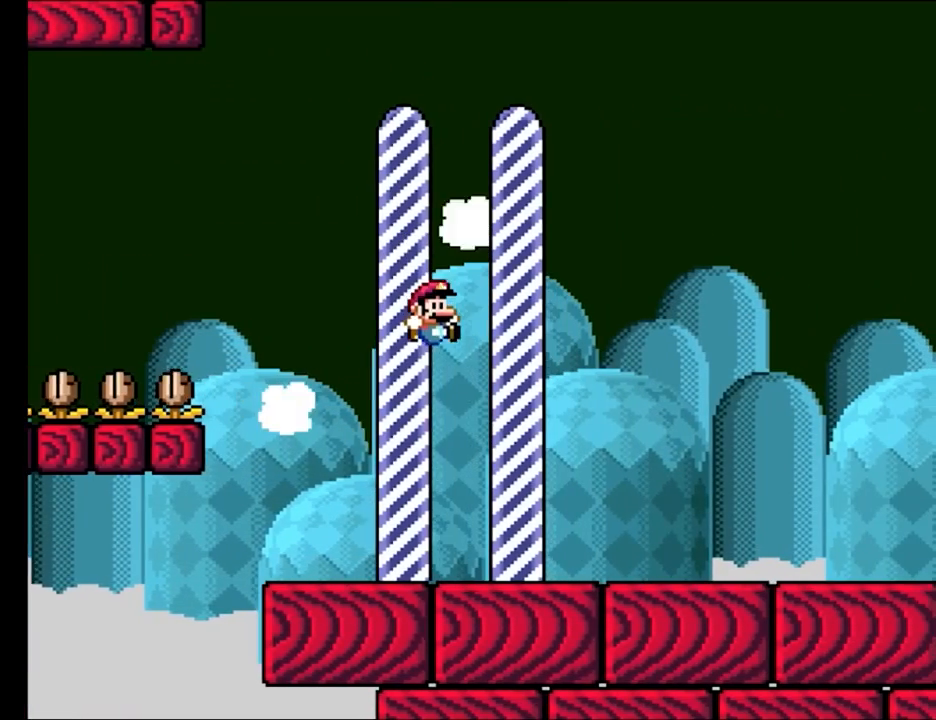
{"buttons": [], "events": [[117, "B", "up"], [233, "DPAD_RIGHT", "up"], [233, "Y", "up"]]}